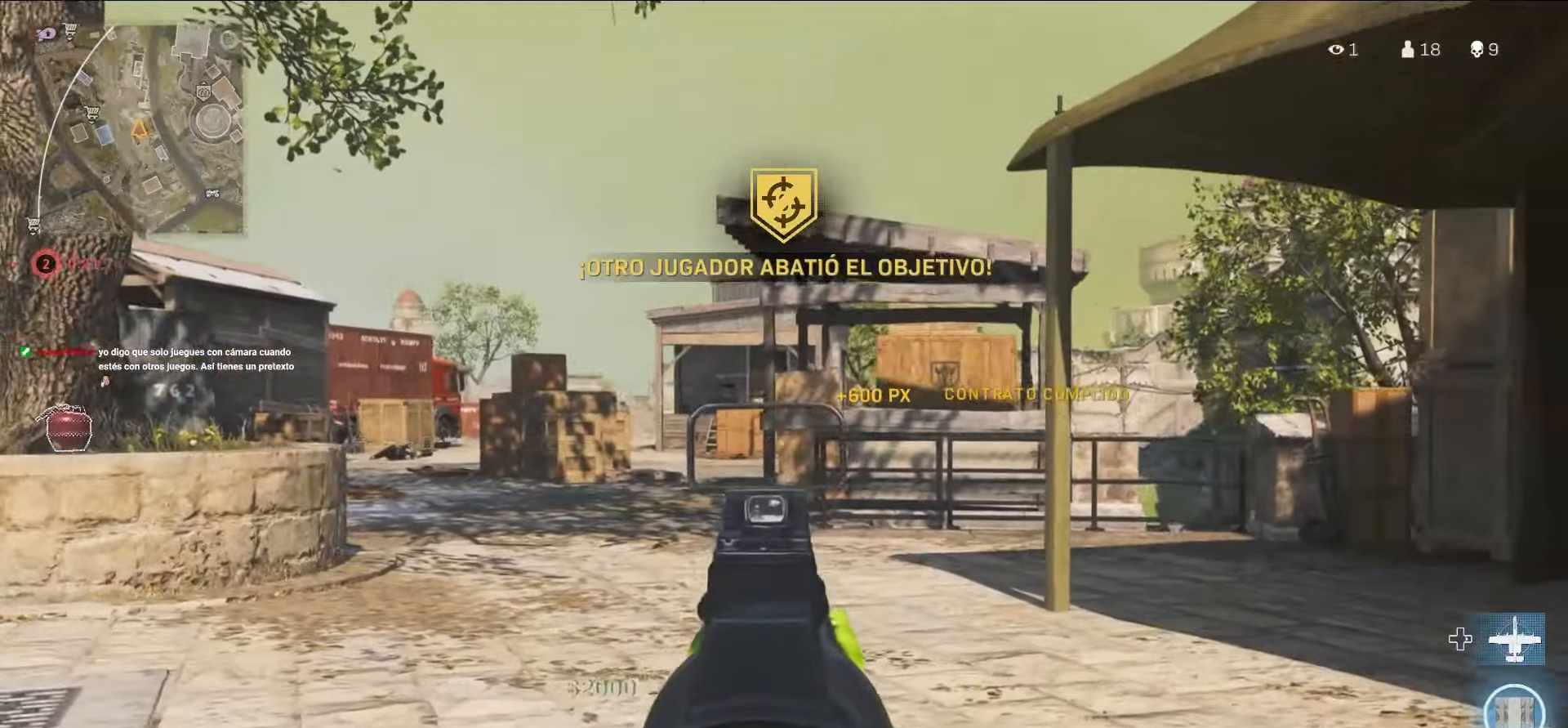
Gameplay with a controller (PlayStation layout); each line is a JSON object with the inputs held at the frame after it. "events" lists button and stick changes between this image and that frame as [ms after this image, input, new state], when the widget could be followed in between. Not read: L3 R3.
{"buttons": [], "left_stick": "up-left", "right_stick": "center", "events": [[100, "right_stick", "left"], [116, "left_stick", "up-left"], [150, "L1", "up"], [400, "right_stick", "center"]]}
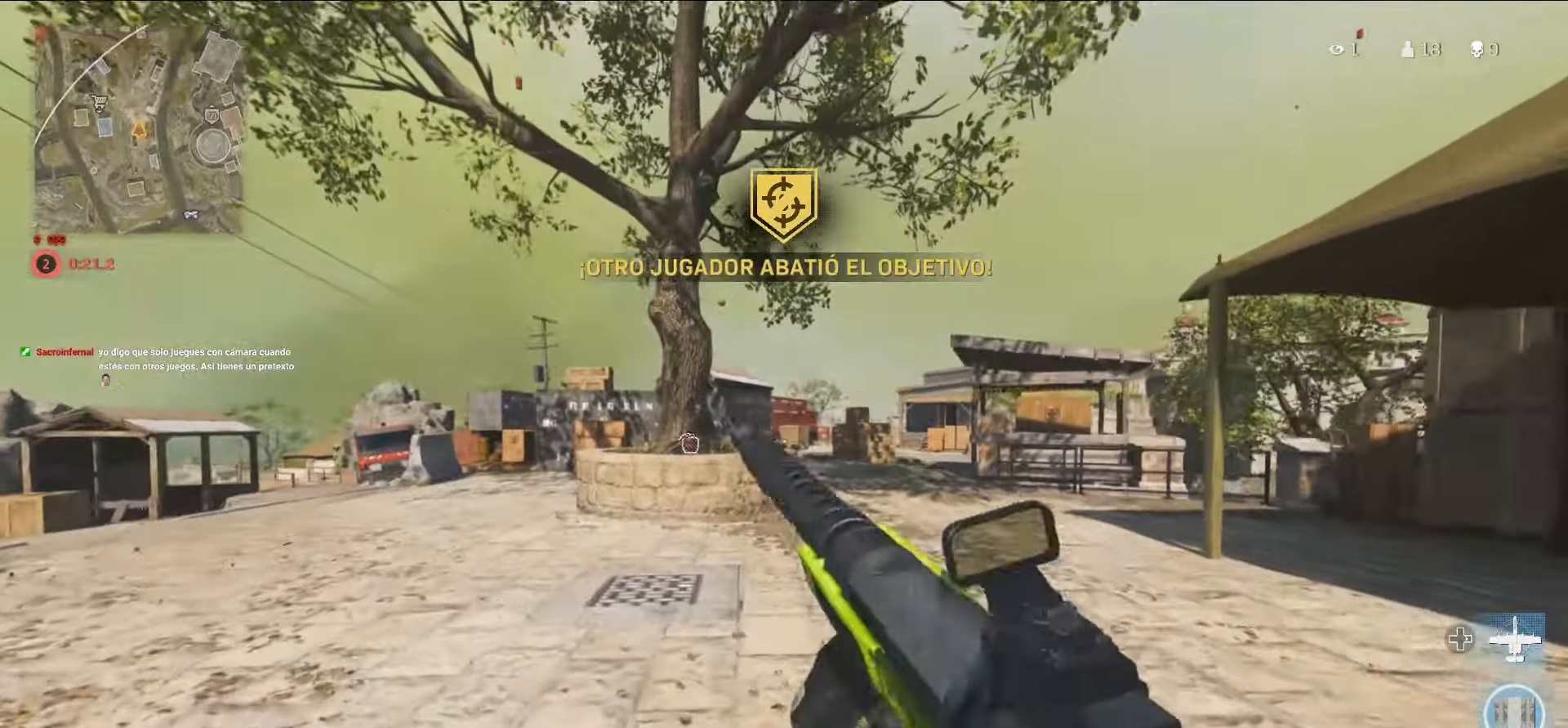
{"buttons": [], "left_stick": "up-left", "right_stick": "right", "events": [[116, "right_stick", "left"], [216, "right_stick", "center"], [500, "right_stick", "right"]]}
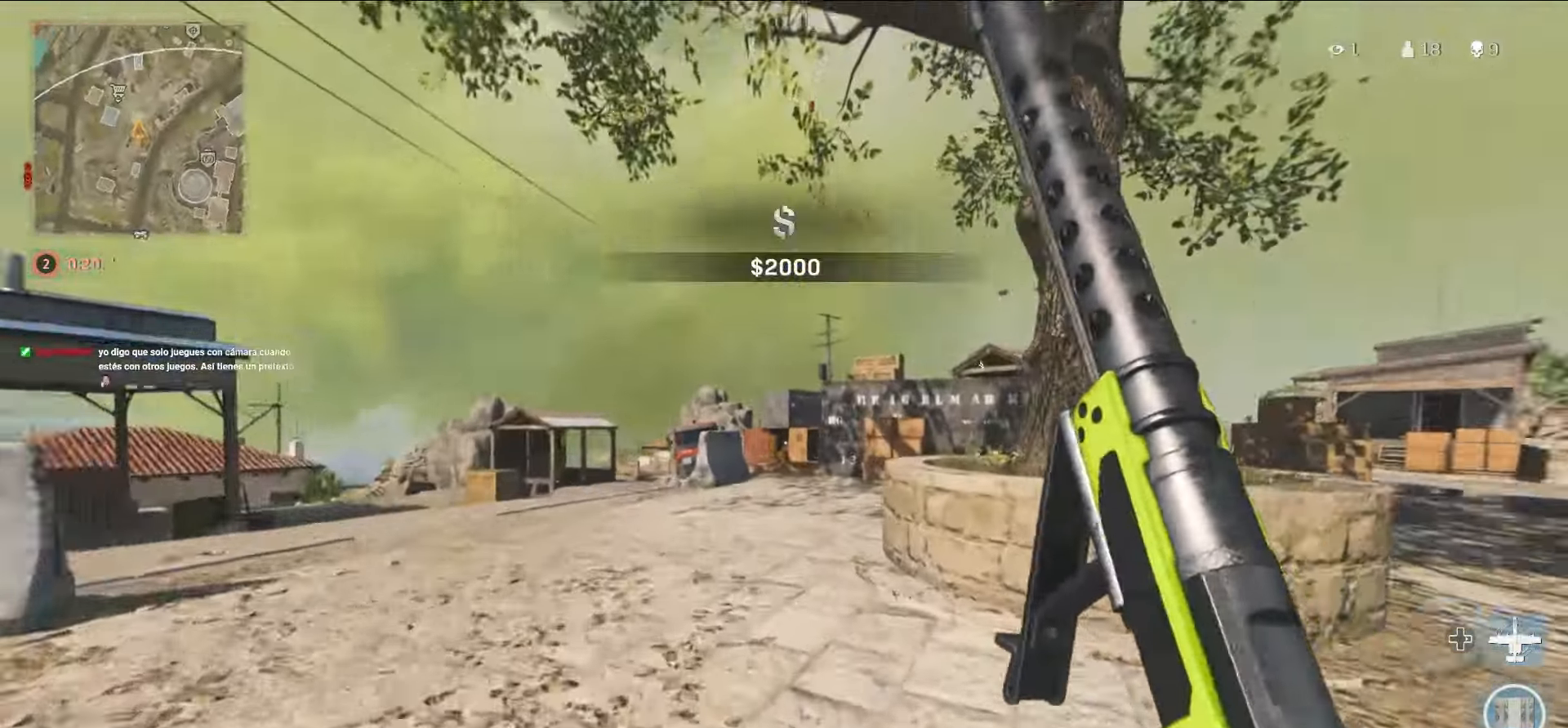
{"buttons": [], "left_stick": "up", "right_stick": "center", "events": [[50, "CIRCLE", "down"], [150, "CIRCLE", "up"], [150, "right_stick", "center"], [200, "left_stick", "up"], [233, "CIRCLE", "down"], [350, "CIRCLE", "up"]]}
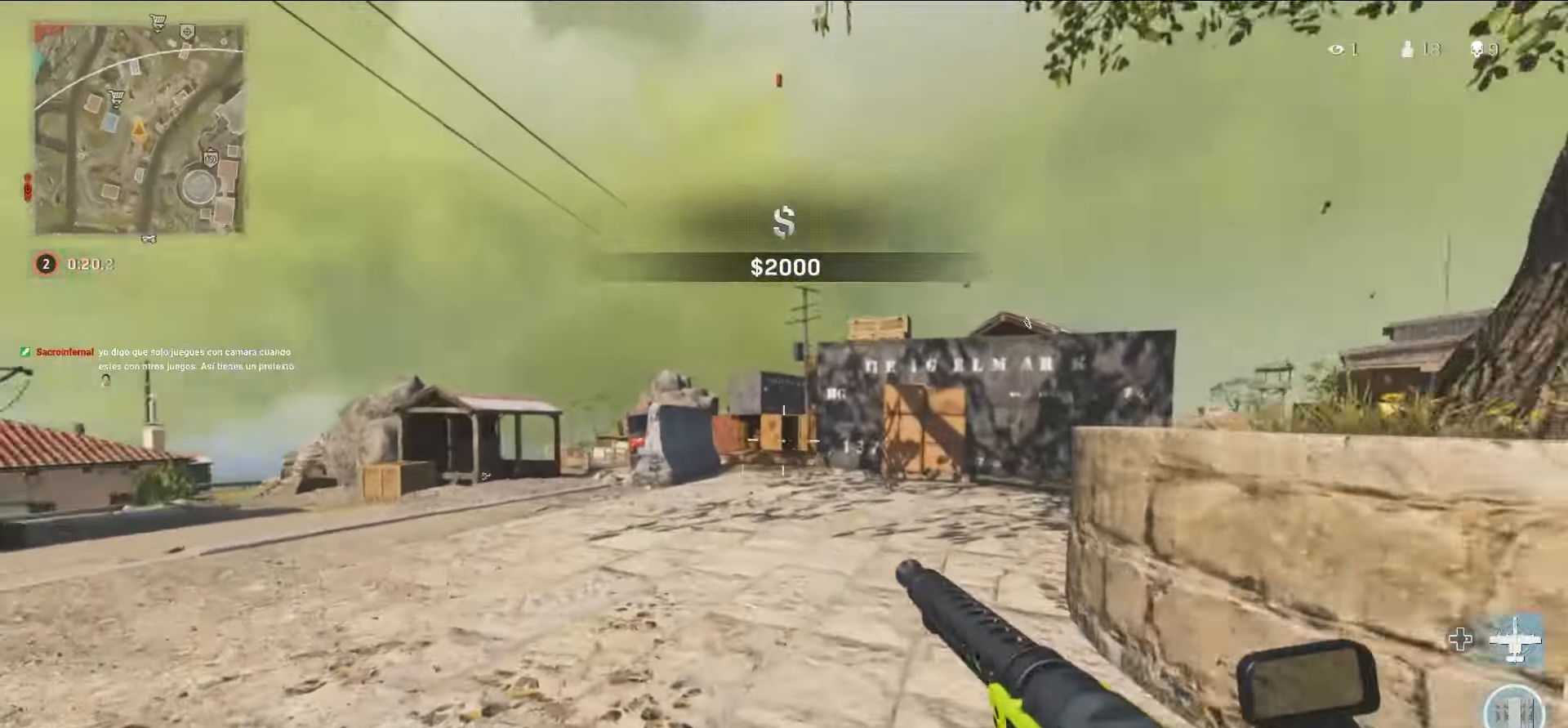
{"buttons": [], "left_stick": "up", "right_stick": "right", "events": [[16, "right_stick", "left"], [150, "right_stick", "center"], [366, "right_stick", "right"]]}
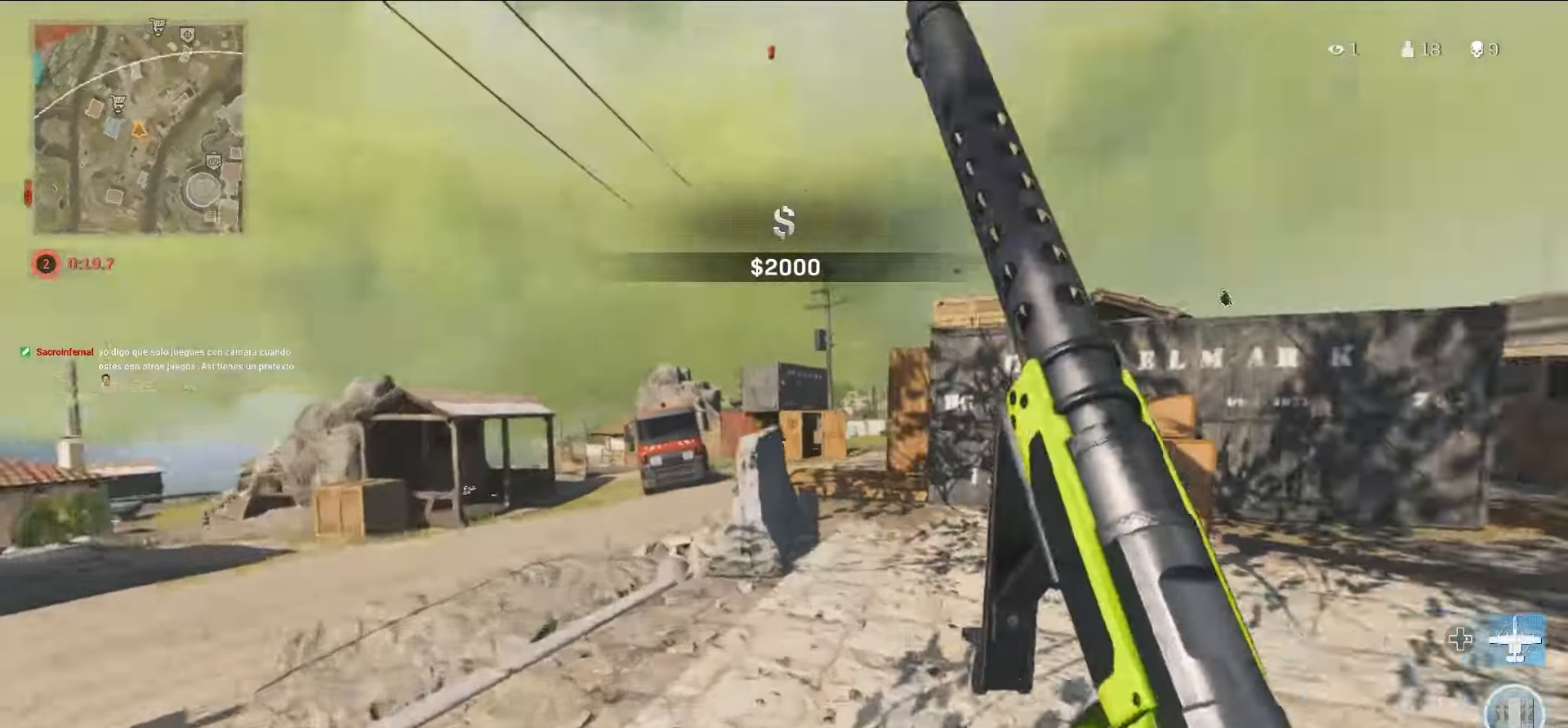
{"buttons": ["L1"], "left_stick": "up-left", "right_stick": "center", "events": [[33, "CROSS", "down"], [33, "right_stick", "center"], [50, "L1", "down"], [66, "CROSS", "up"], [166, "left_stick", "up-left"], [416, "right_stick", "right"], [466, "right_stick", "center"]]}
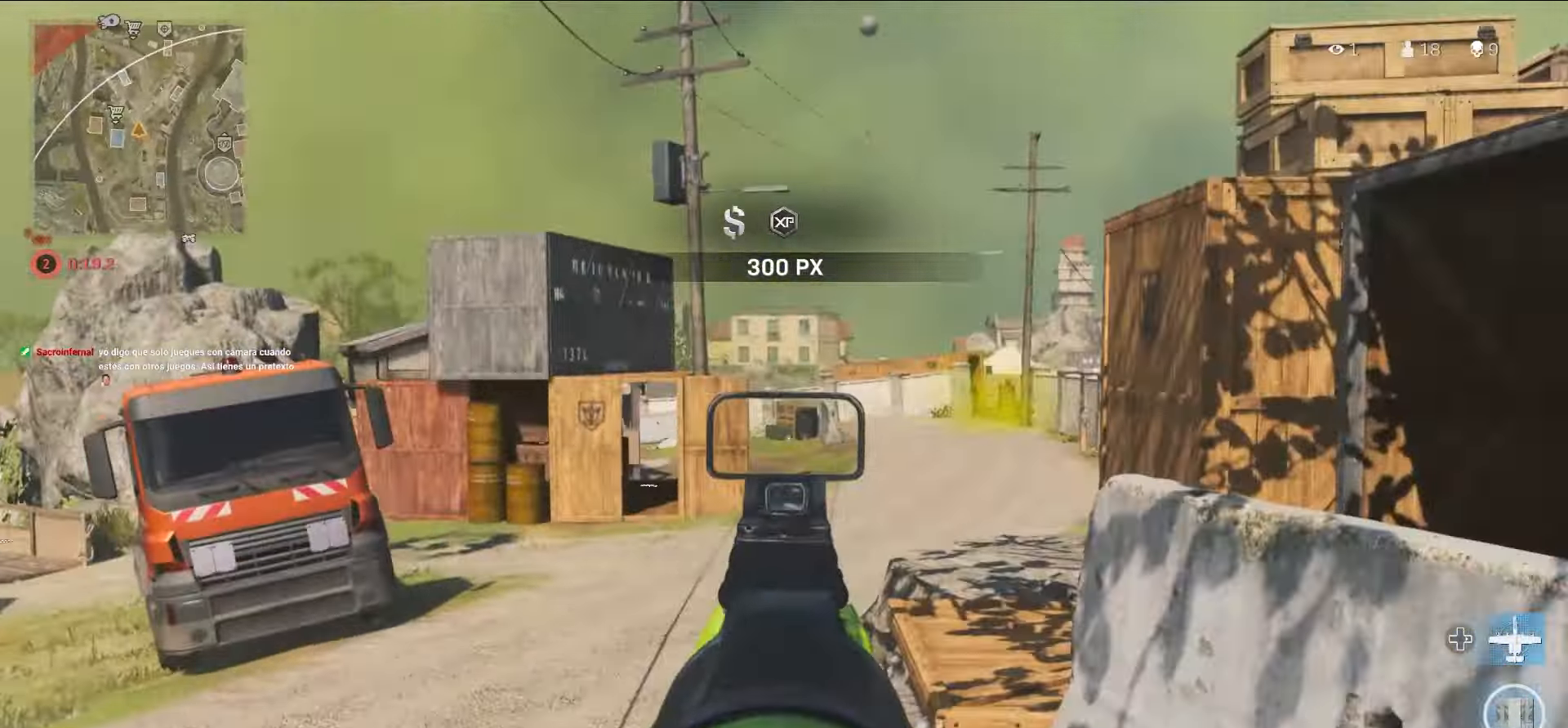
{"buttons": ["L1"], "left_stick": "right", "right_stick": "center", "events": [[166, "left_stick", "up-right"], [200, "right_stick", "left"], [316, "left_stick", "right"], [316, "right_stick", "center"], [416, "right_stick", "right"], [483, "right_stick", "center"]]}
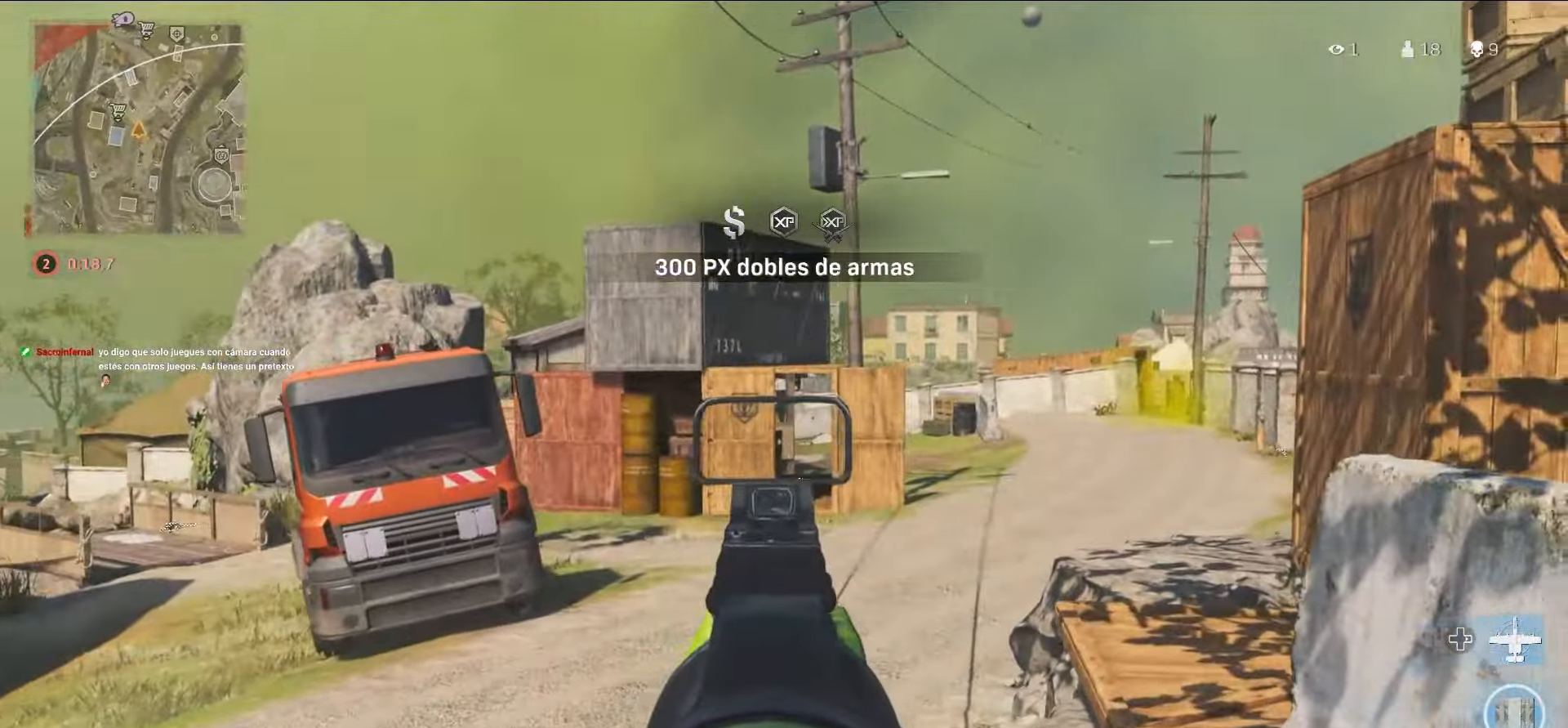
{"buttons": ["L2"], "left_stick": "right", "right_stick": "right", "events": [[50, "L1", "up"], [150, "L2", "down"], [266, "right_stick", "right"]]}
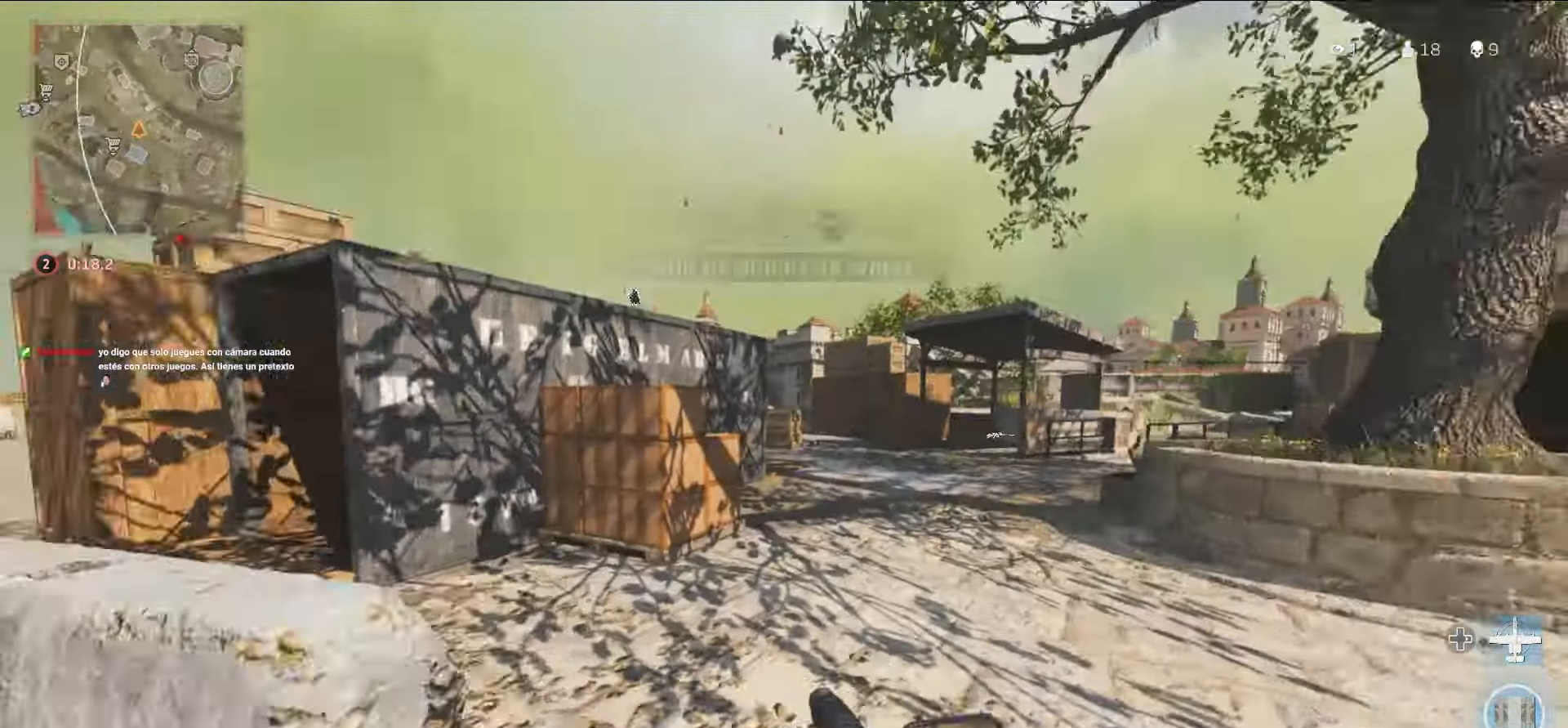
{"buttons": ["L2"], "left_stick": "up-right", "right_stick": "center", "events": [[66, "left_stick", "up"], [66, "right_stick", "center"], [233, "right_stick", "left"], [283, "left_stick", "up-right"], [400, "CROSS", "down"], [433, "right_stick", "center"], [466, "CROSS", "up"]]}
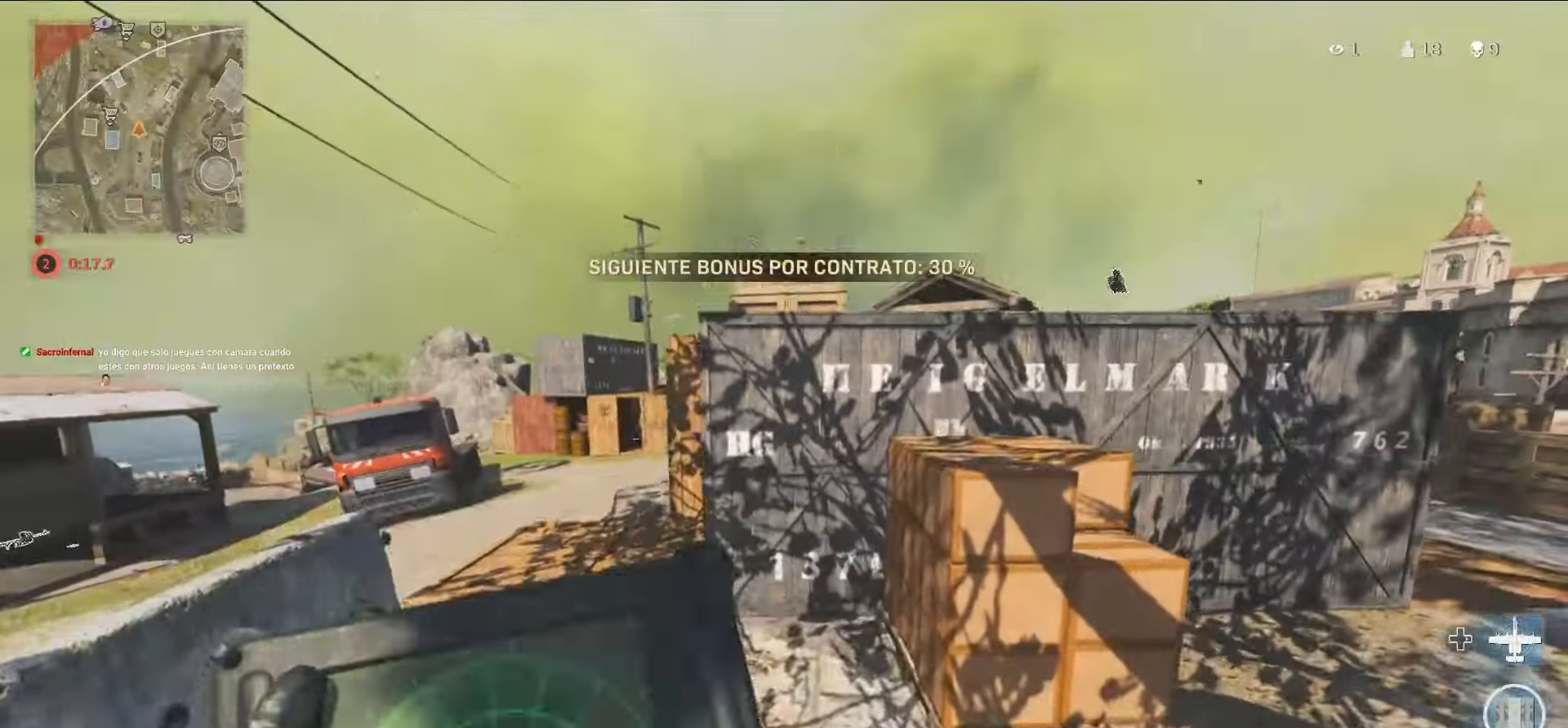
{"buttons": ["L2"], "left_stick": "up-right", "right_stick": "center", "events": []}
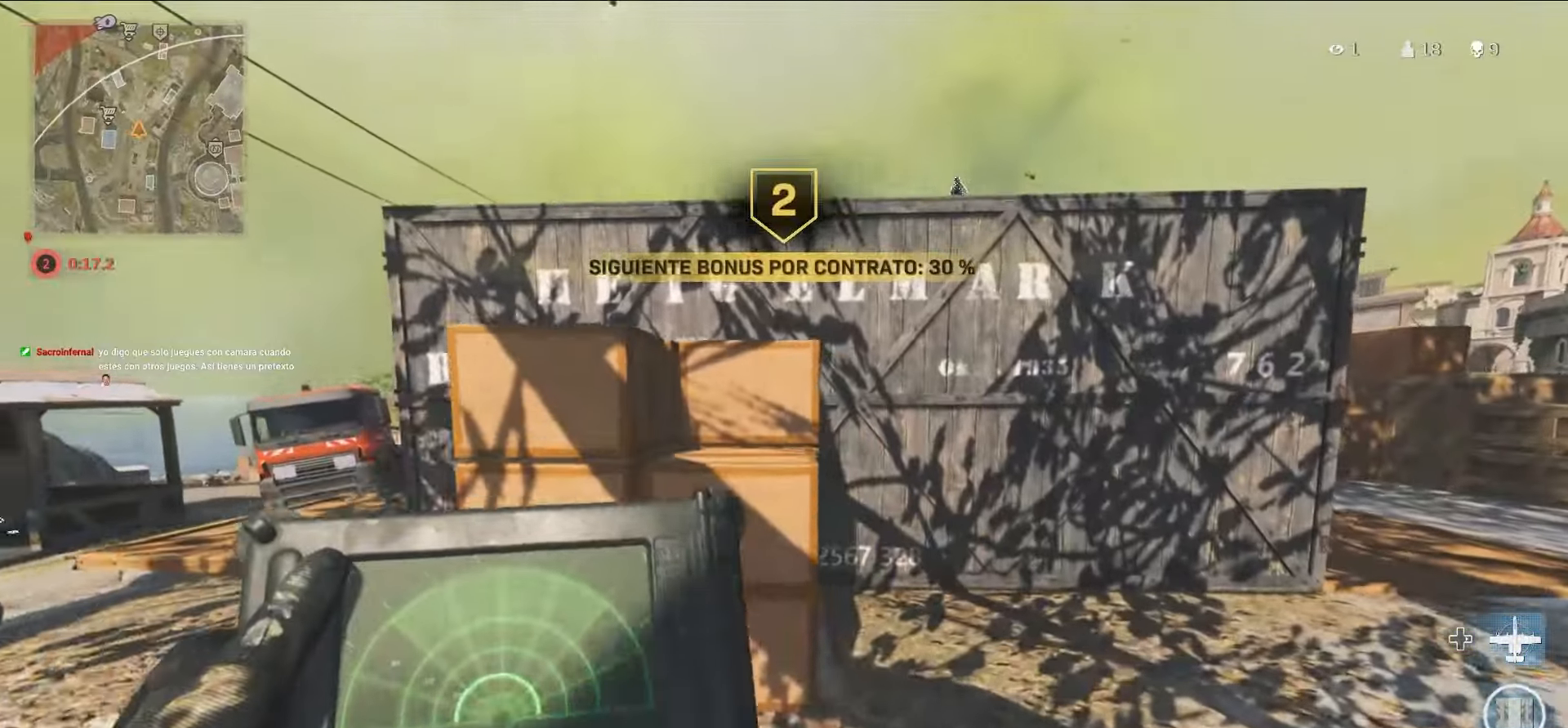
{"buttons": ["L2"], "left_stick": "right", "right_stick": "center", "events": [[316, "left_stick", "right"]]}
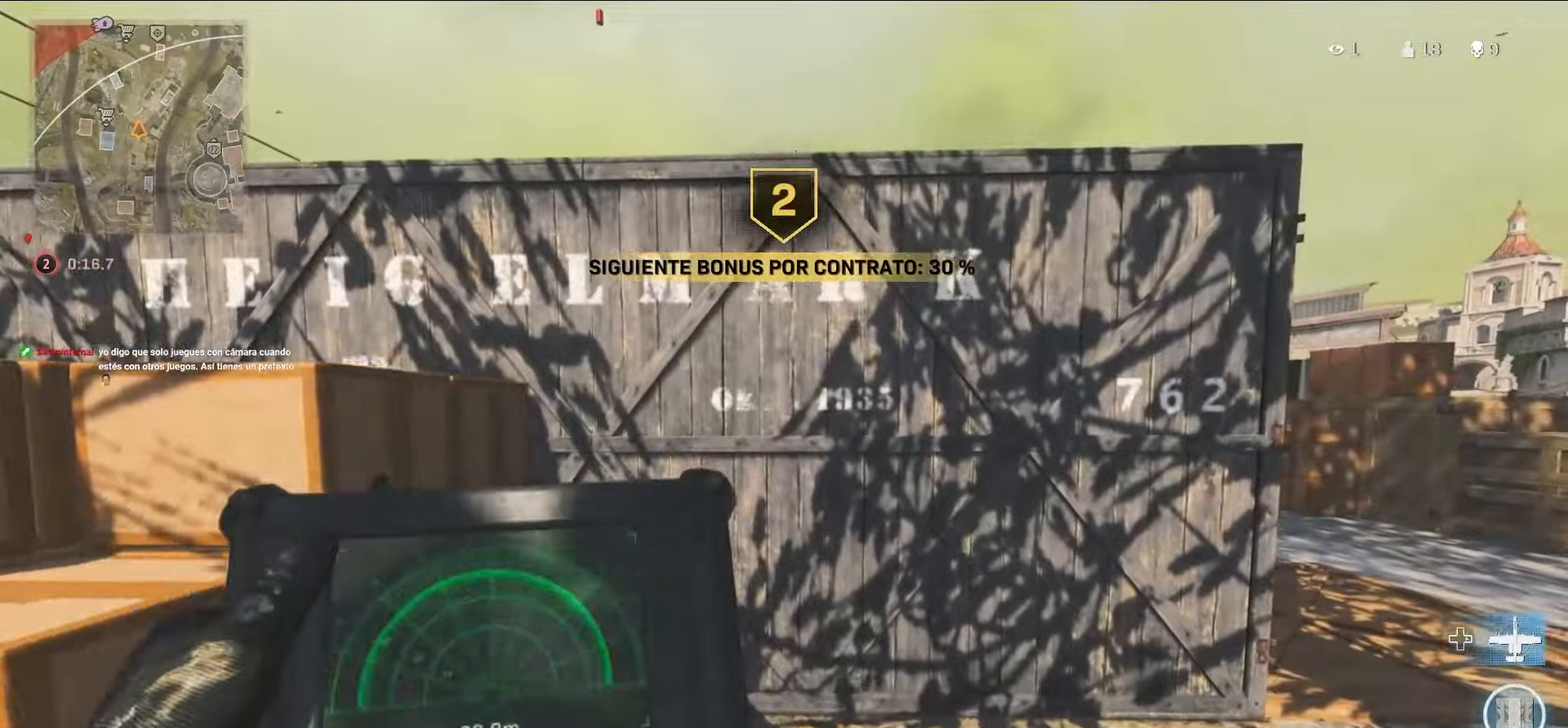
{"buttons": [], "left_stick": "up-right", "right_stick": "right", "events": [[400, "L2", "up"], [400, "right_stick", "right"], [483, "left_stick", "up-right"]]}
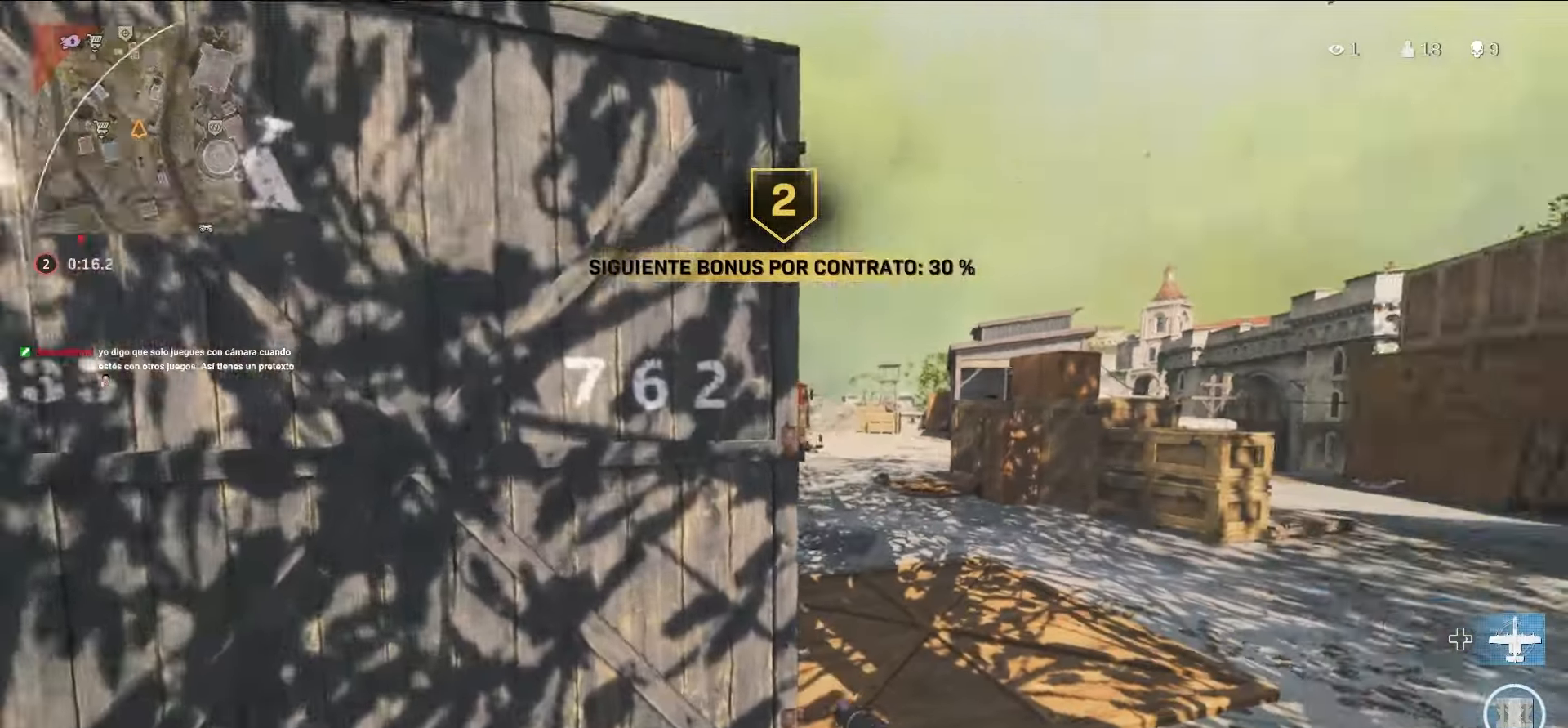
{"buttons": [], "left_stick": "up-right", "right_stick": "left", "events": [[150, "left_stick", "up"], [150, "right_stick", "center"], [450, "left_stick", "up-right"], [450, "right_stick", "left"]]}
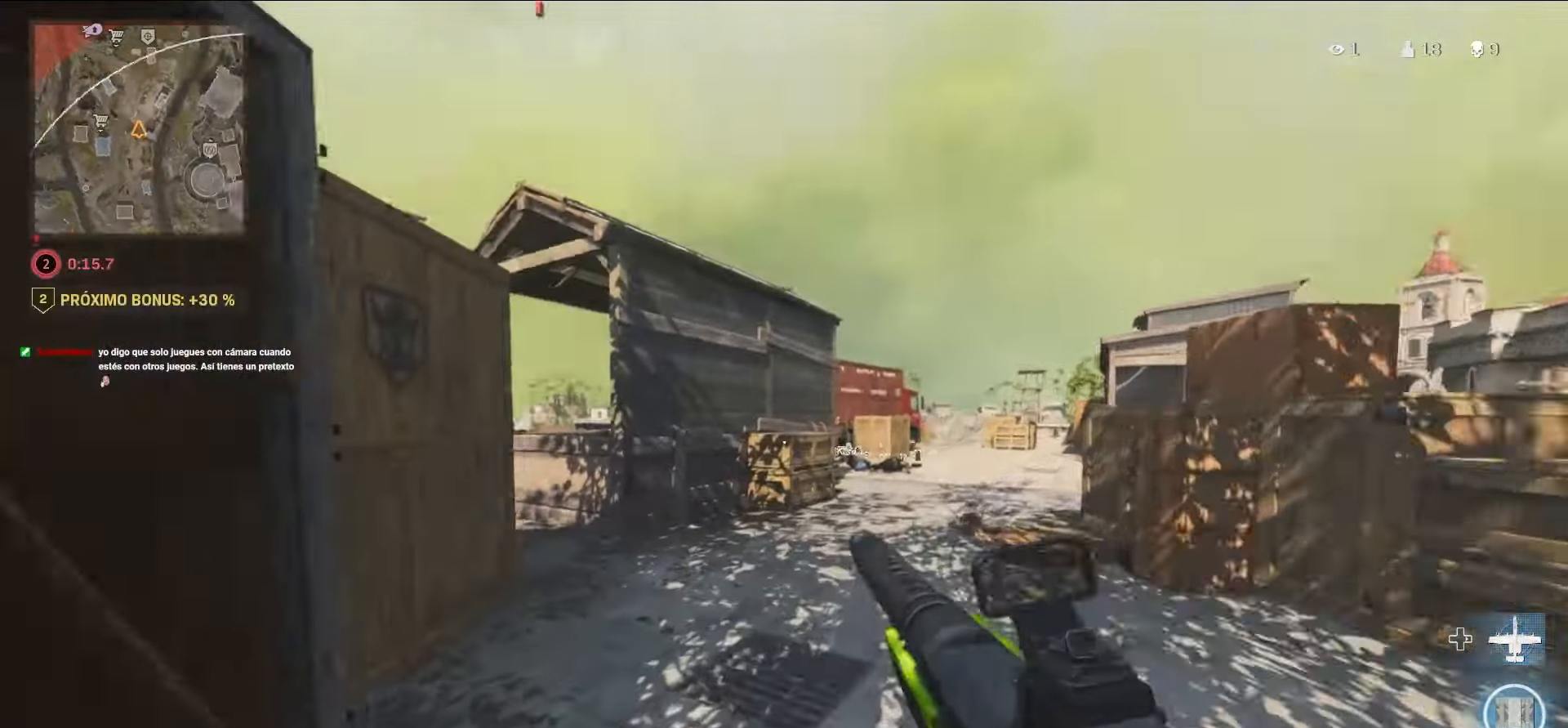
{"buttons": [], "left_stick": "up-right", "right_stick": "right", "events": [[67, "CIRCLE", "down"], [67, "right_stick", "center"], [217, "CIRCLE", "up"], [267, "CIRCLE", "down"], [400, "CIRCLE", "up"], [400, "right_stick", "right"]]}
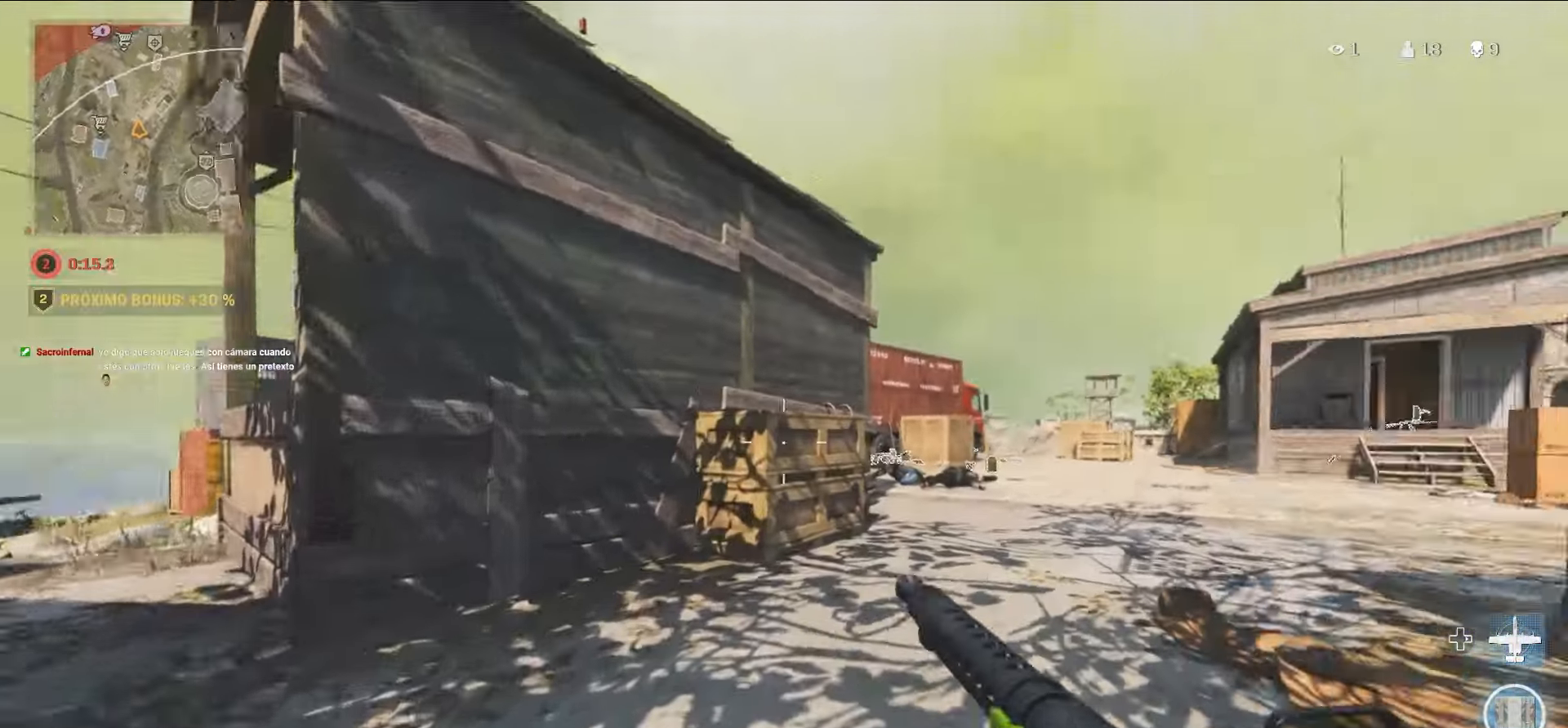
{"buttons": ["CIRCLE"], "left_stick": "up-right", "right_stick": "center", "events": [[83, "right_stick", "center"], [483, "CIRCLE", "down"]]}
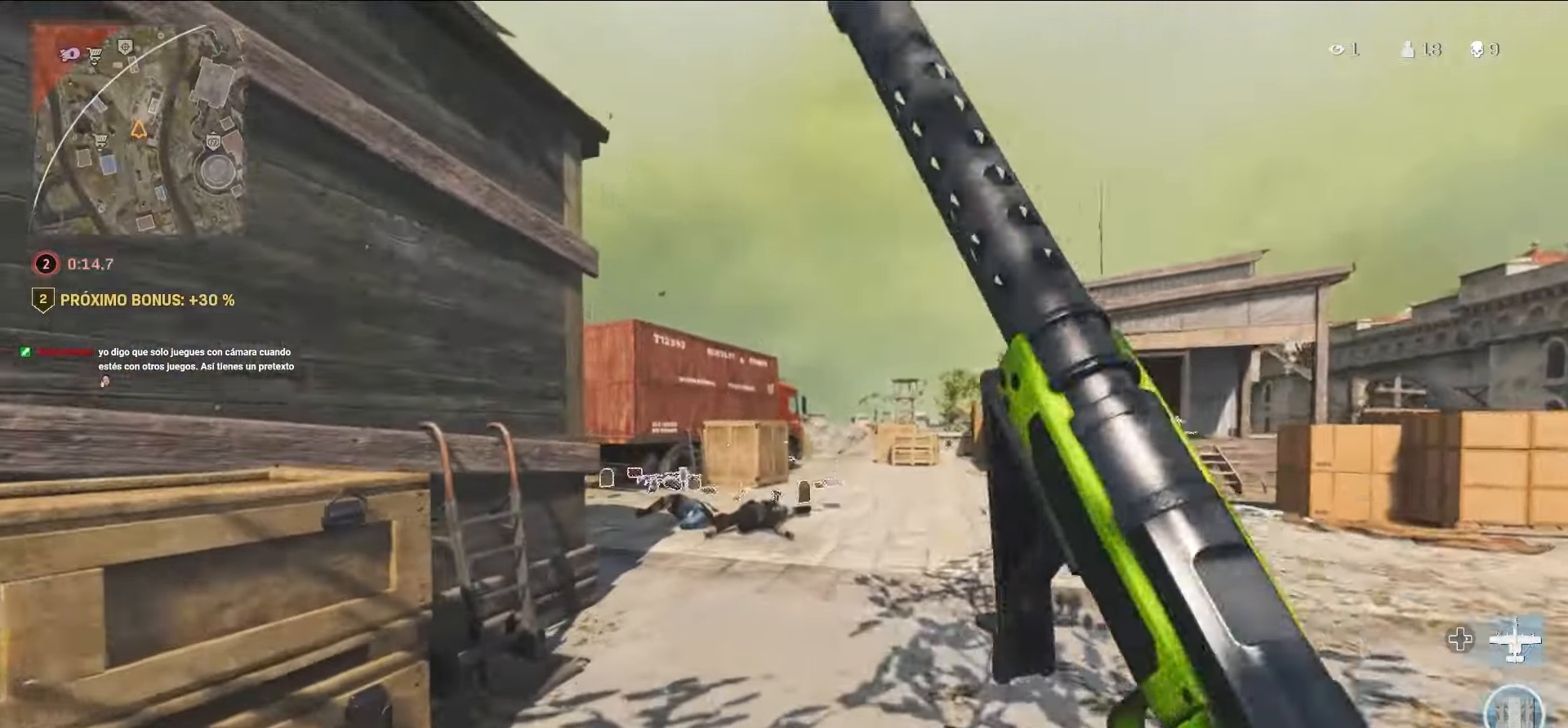
{"buttons": ["L1"], "left_stick": "up-right", "right_stick": "center", "events": [[17, "right_stick", "left"], [83, "CIRCLE", "up"], [133, "L1", "down"], [333, "right_stick", "center"], [350, "CROSS", "down"], [400, "right_stick", "left"], [417, "CROSS", "up"], [500, "right_stick", "center"]]}
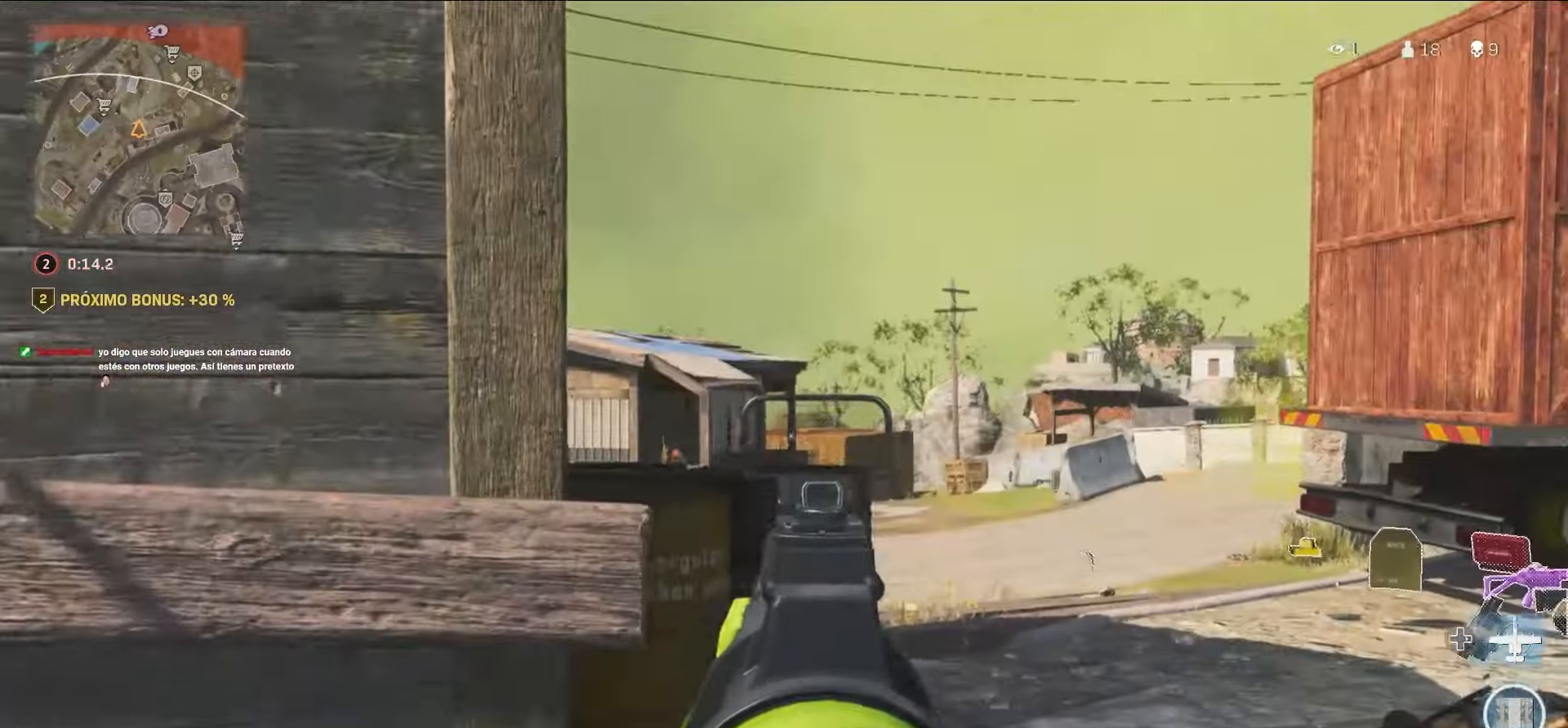
{"buttons": ["L1"], "left_stick": "up-left", "right_stick": "right", "events": [[67, "right_stick", "down-left"], [183, "right_stick", "center"], [383, "left_stick", "up-left"], [500, "right_stick", "right"]]}